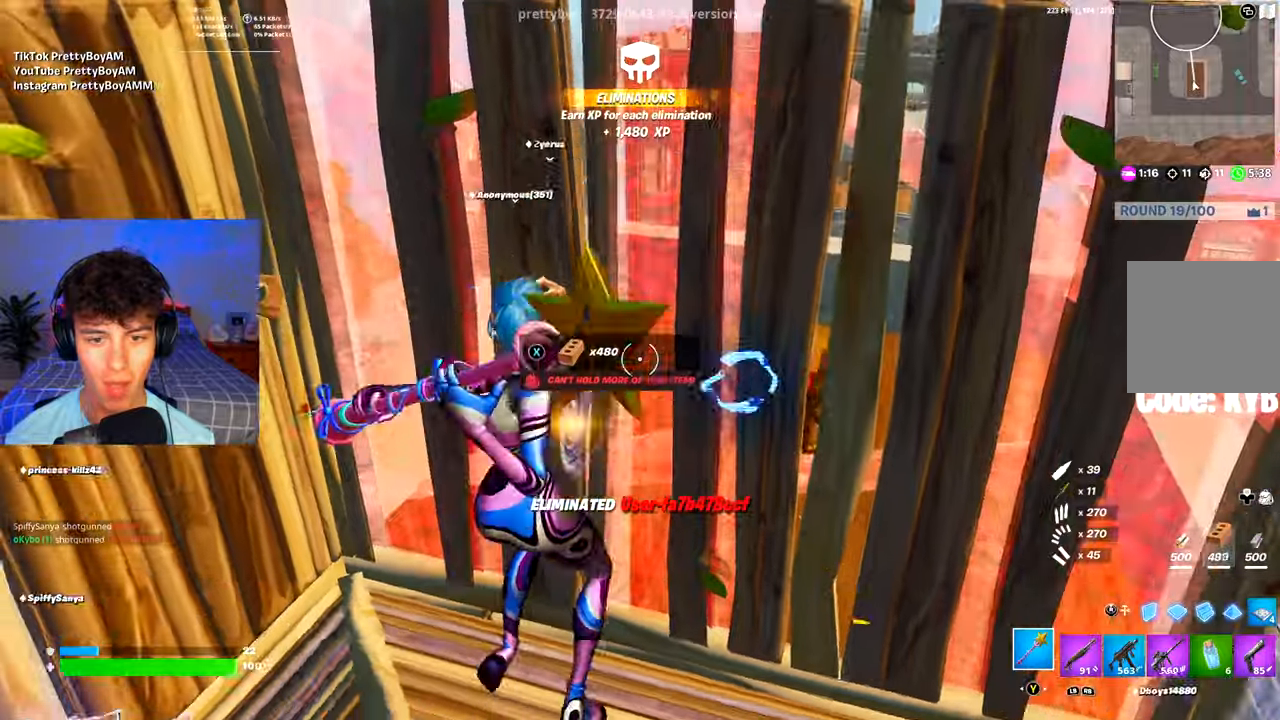
Gameplay with a controller (Xbox layout); each line is a JSON object with the inputs held at the frame after it. "events" lists button and stick changes between this image and that frame as [ms after this image, input, new state], when the widget could be followed in between.
{"buttons": ["R2"], "left_stick": "up", "right_stick": "up-left", "events": [[184, "left_stick", "up-right"], [317, "R2", "up"], [368, "R3", "down"], [434, "R3", "up"], [451, "left_stick", "up"], [468, "R2", "down"], [501, "right_stick", "up-left"]]}
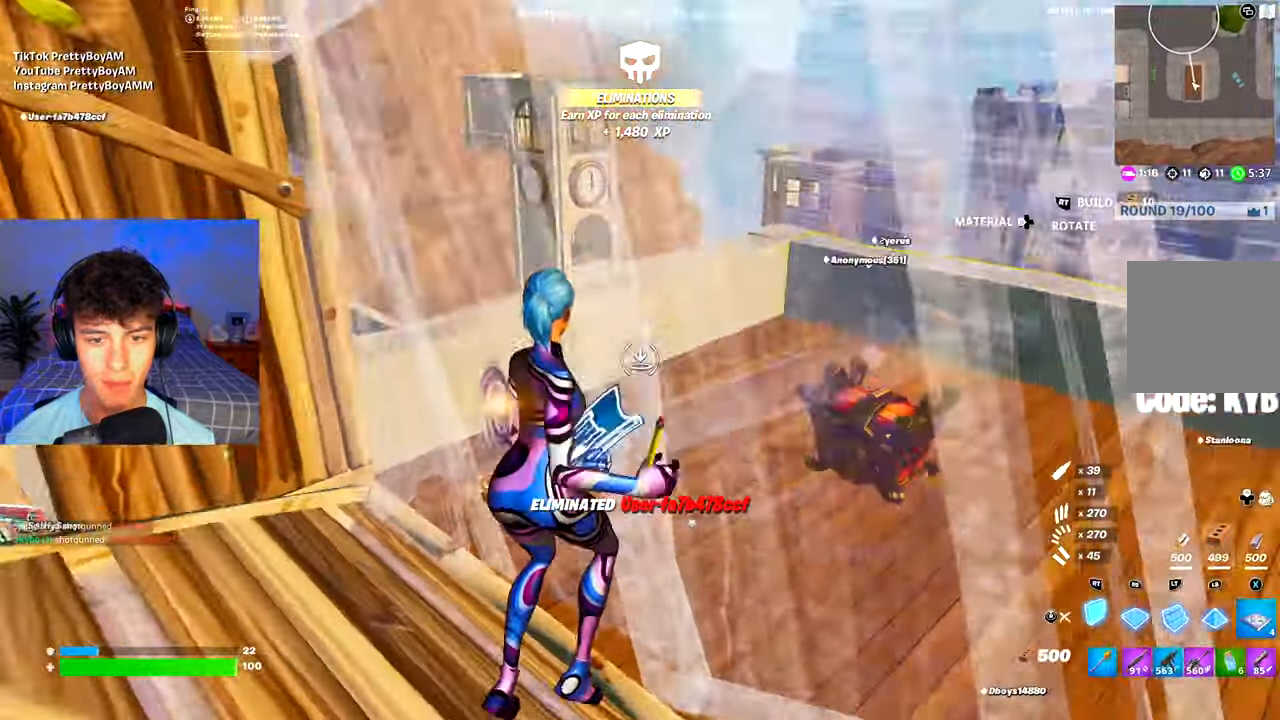
{"buttons": ["R2", "R3"], "left_stick": "right", "right_stick": "down-left", "events": [[17, "right_stick", "up"], [117, "right_stick", "up-left"], [167, "R1", "down"], [183, "R2", "up"], [183, "left_stick", "up-left"], [234, "L1", "down"], [267, "R1", "up"], [267, "right_stick", "right"], [300, "L1", "up"], [317, "R2", "down"], [367, "left_stick", "left"], [434, "right_stick", "left"], [450, "R3", "down"], [467, "left_stick", "right"], [484, "right_stick", "down-left"]]}
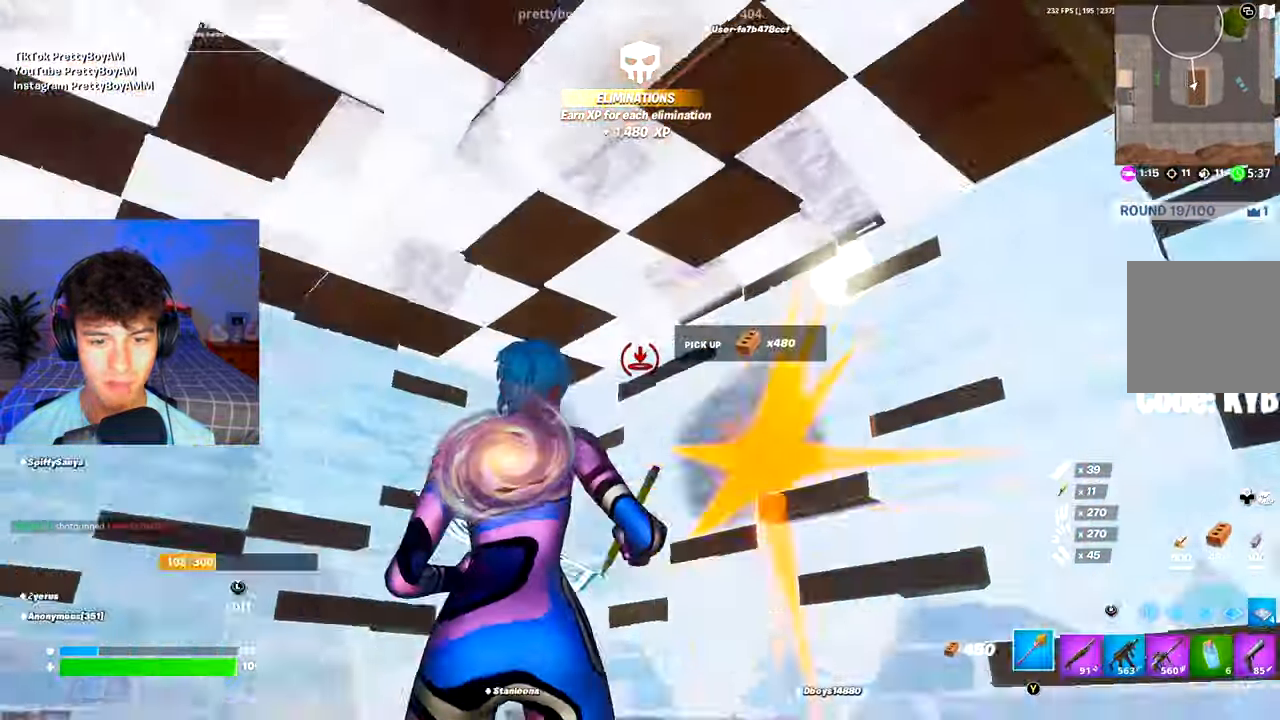
{"buttons": [], "left_stick": "right", "right_stick": "center", "events": [[34, "R3", "up"], [67, "R2", "up"], [134, "right_stick", "center"], [167, "R1", "down"], [251, "R1", "up"], [401, "B", "down"], [468, "B", "up"]]}
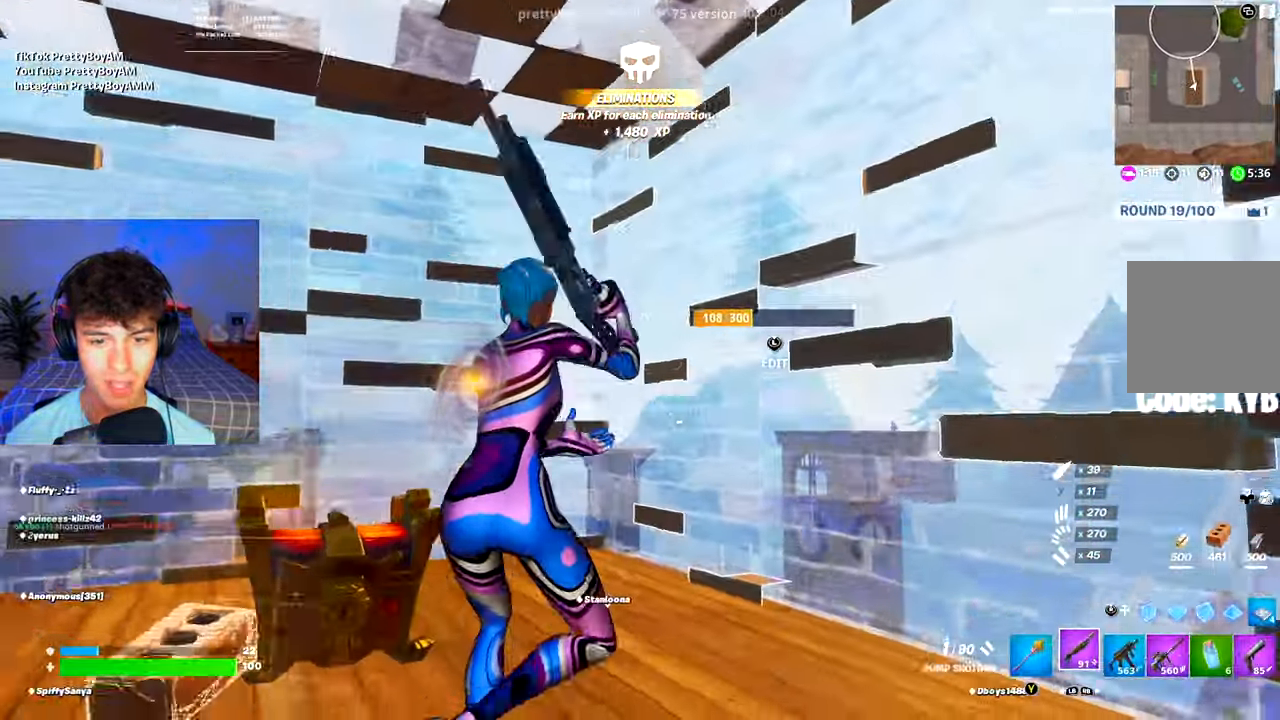
{"buttons": ["R3"], "left_stick": "up-right", "right_stick": "down-left", "events": [[17, "A", "down"], [67, "left_stick", "up"], [133, "A", "up"], [217, "L3", "down"], [250, "right_stick", "down-right"], [284, "R2", "down"], [350, "L3", "up"], [367, "left_stick", "up-right"], [367, "right_stick", "up"], [434, "R2", "up"], [467, "R3", "down"], [467, "right_stick", "down-left"]]}
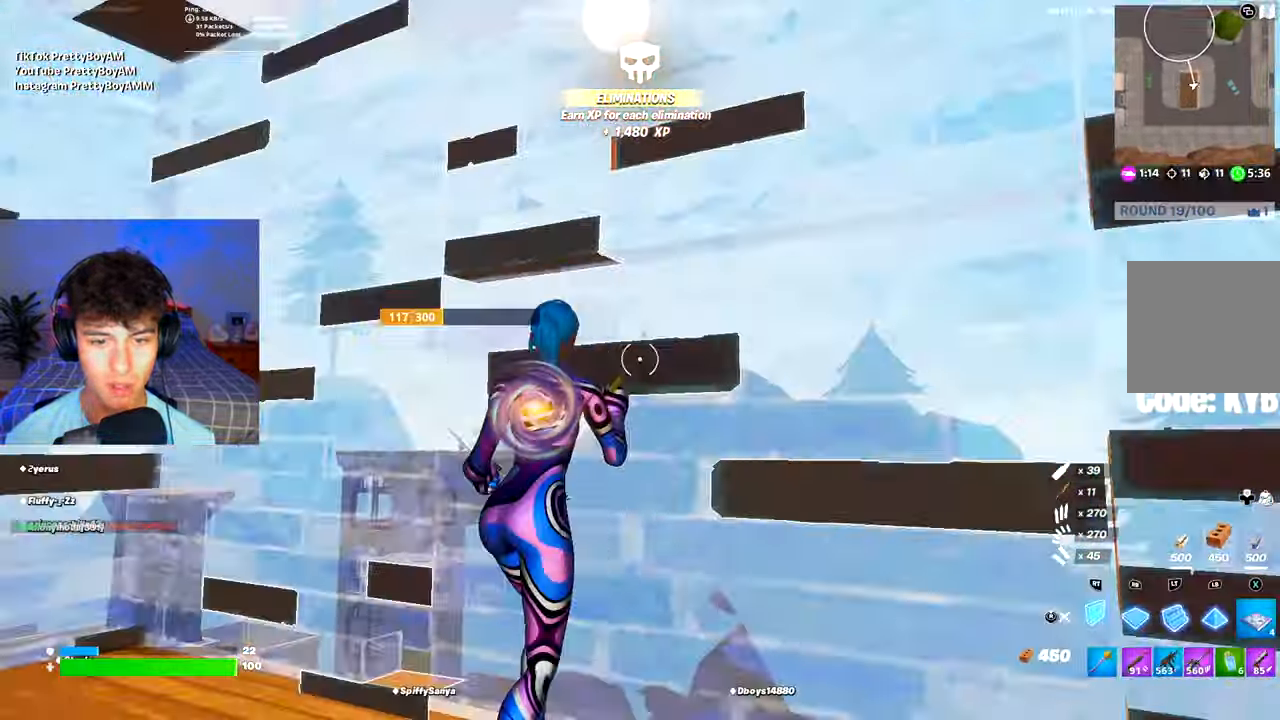
{"buttons": ["R2"], "left_stick": "up-left", "right_stick": "right", "events": [[34, "R3", "up"], [151, "R1", "down"], [217, "right_stick", "up"], [234, "R2", "down"], [251, "R1", "up"], [317, "R1", "down"], [317, "left_stick", "up"], [351, "R2", "up"], [418, "L1", "down"], [418, "left_stick", "up-left"], [434, "R1", "up"], [434, "right_stick", "right"], [468, "L1", "up"], [484, "R2", "down"]]}
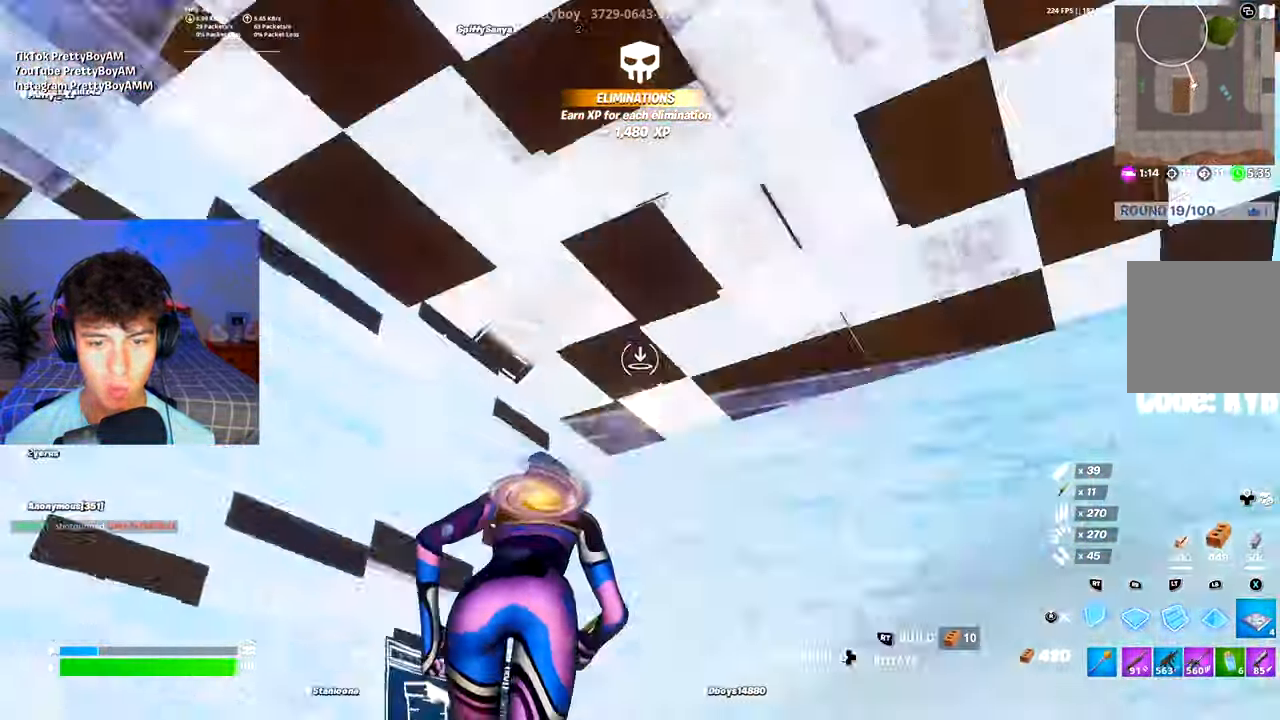
{"buttons": [], "left_stick": "down-right", "right_stick": "left", "events": [[150, "right_stick", "down"], [200, "R3", "down"], [250, "right_stick", "left"], [267, "left_stick", "up-right"], [317, "R2", "up"], [317, "R3", "up"], [334, "left_stick", "right"], [434, "left_stick", "down-right"]]}
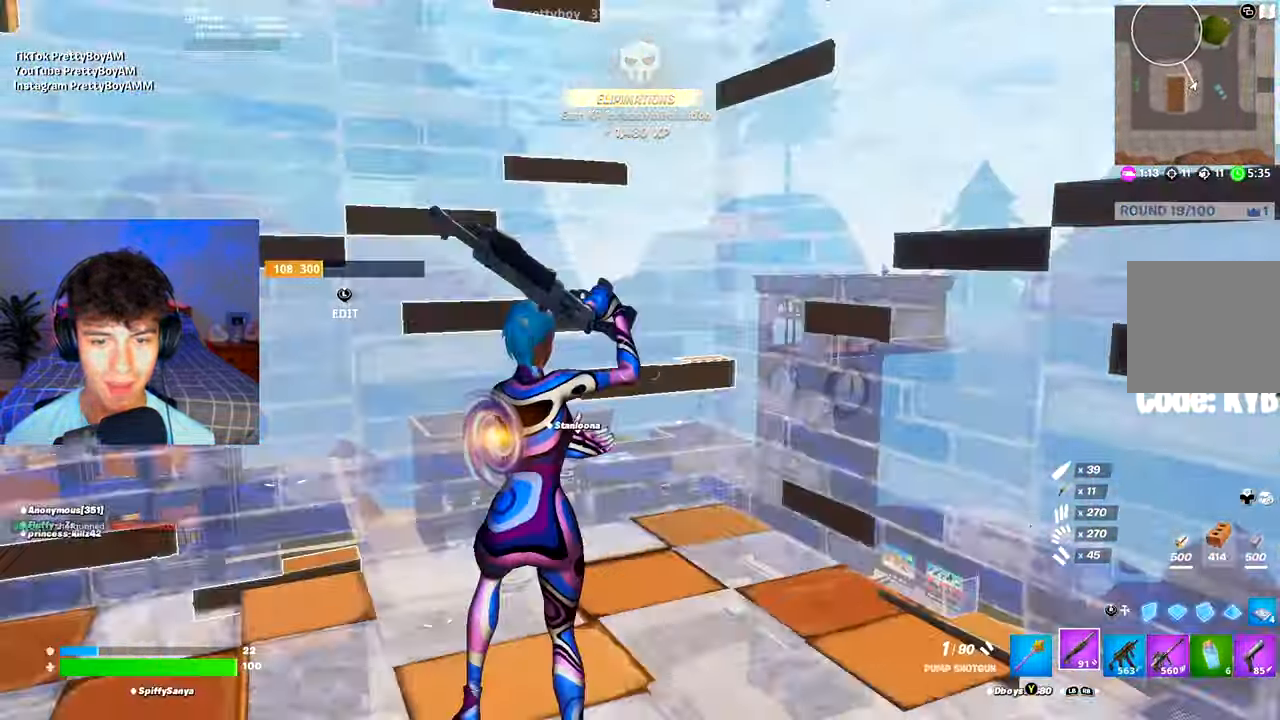
{"buttons": [], "left_stick": "up", "right_stick": "center", "events": [[34, "X", "down"], [101, "X", "up"], [101, "left_stick", "up"], [134, "R3", "down"], [151, "right_stick", "center"], [201, "R3", "up"], [201, "right_stick", "down"], [301, "L1", "down"], [317, "right_stick", "center"], [368, "L1", "up"]]}
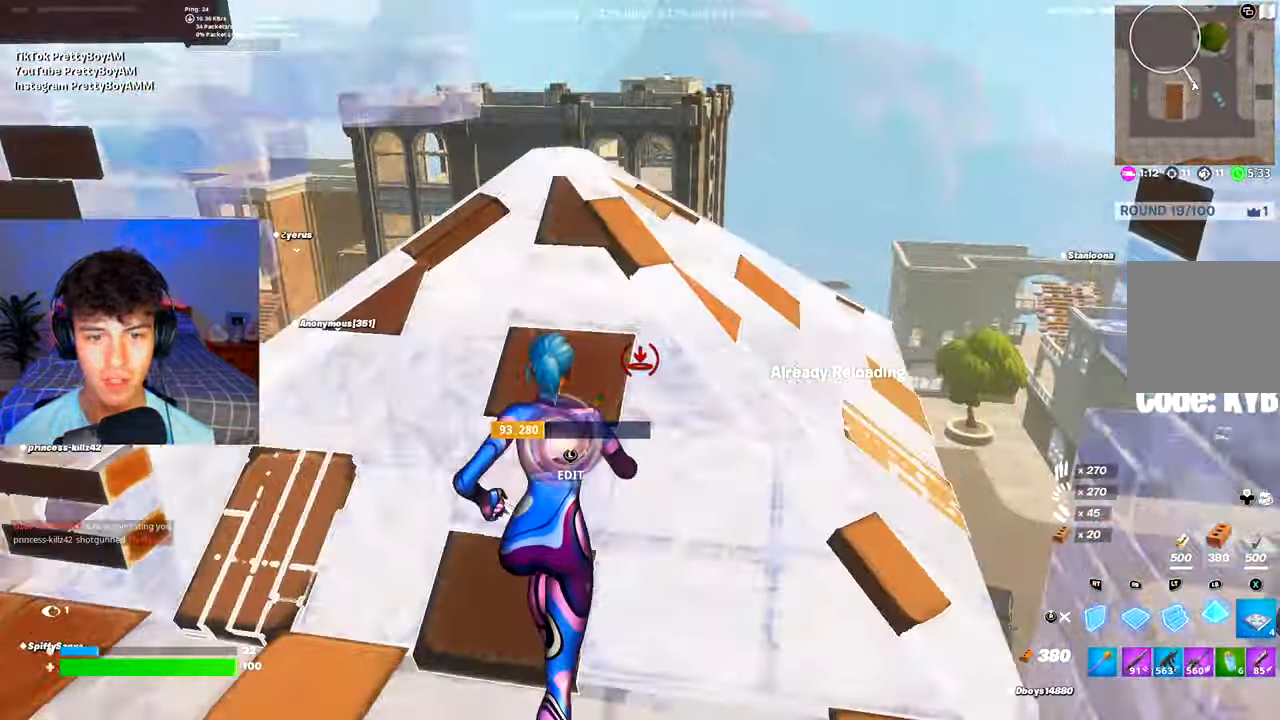
{"buttons": ["R2"], "left_stick": "center", "right_stick": "left", "events": [[100, "L3", "down"], [100, "left_stick", "up-left"], [167, "R2", "down"], [167, "right_stick", "right"], [217, "L3", "up"], [217, "right_stick", "center"], [267, "R2", "up"], [334, "right_stick", "left"], [367, "R2", "down"], [367, "left_stick", "center"]]}
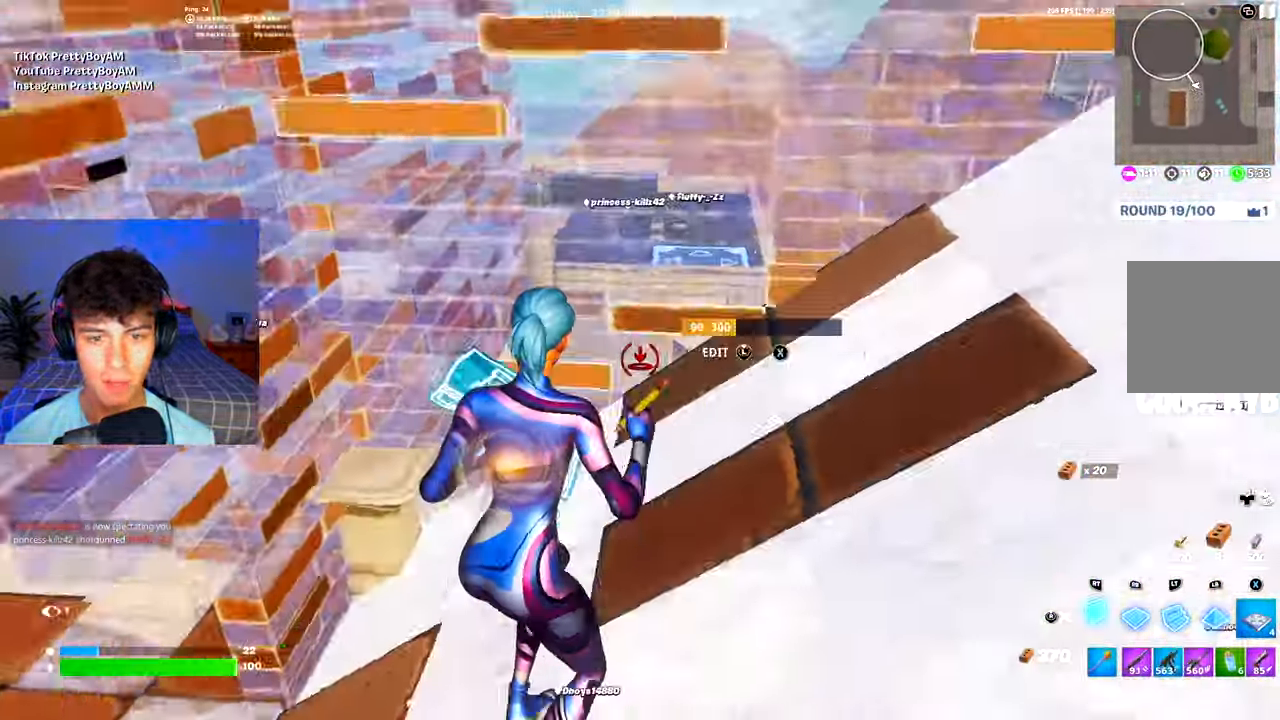
{"buttons": [], "left_stick": "up-right", "right_stick": "center", "events": [[17, "right_stick", "right"], [251, "R3", "down"], [267, "right_stick", "left"], [334, "R2", "up"], [334, "R3", "up"], [368, "left_stick", "up"], [434, "right_stick", "center"], [484, "left_stick", "up-right"]]}